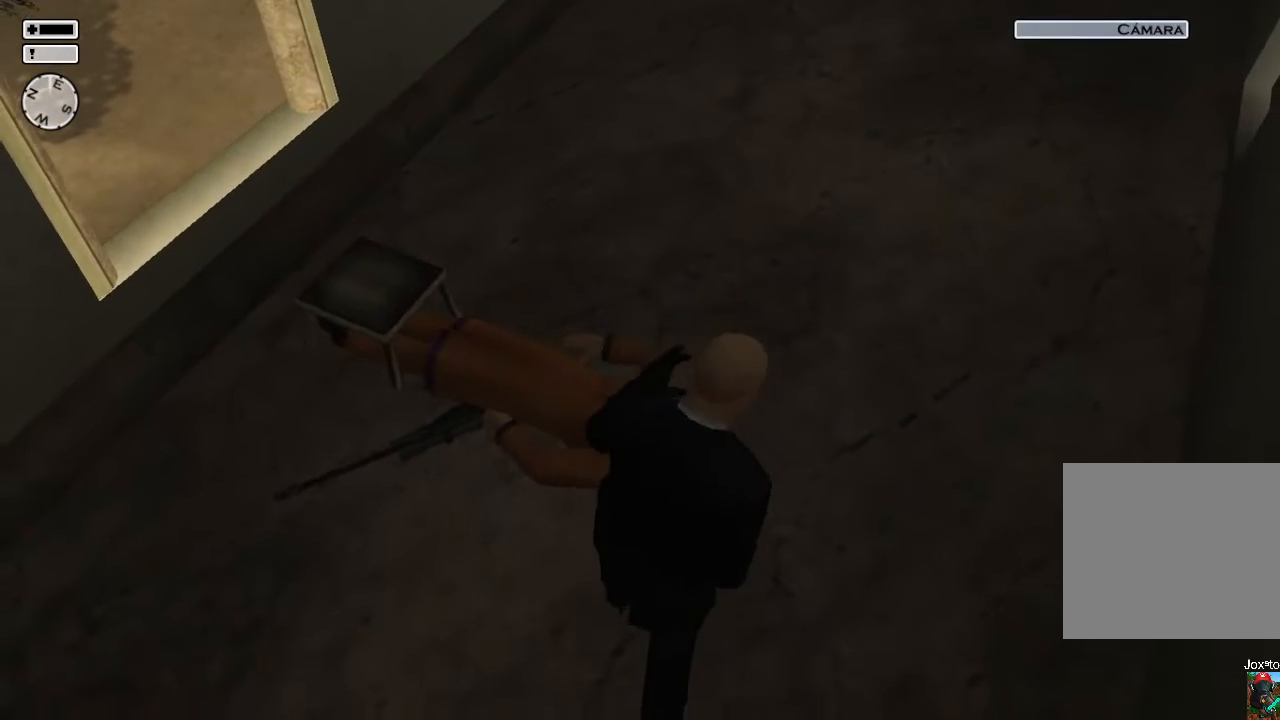
Gameplay with a controller (PlayStation layout); each line is a JSON object with the inputs held at the frame after it. "events" lists button and stick changes between this image and that frame as [ms after this image, input, new state], when the widget could be followed in between.
{"buttons": ["R2"], "left_stick": "down-left", "right_stick": "center", "events": [[67, "R2", "up"], [283, "R2", "down"], [283, "left_stick", "down-left"], [317, "R2", "up"], [483, "R2", "down"]]}
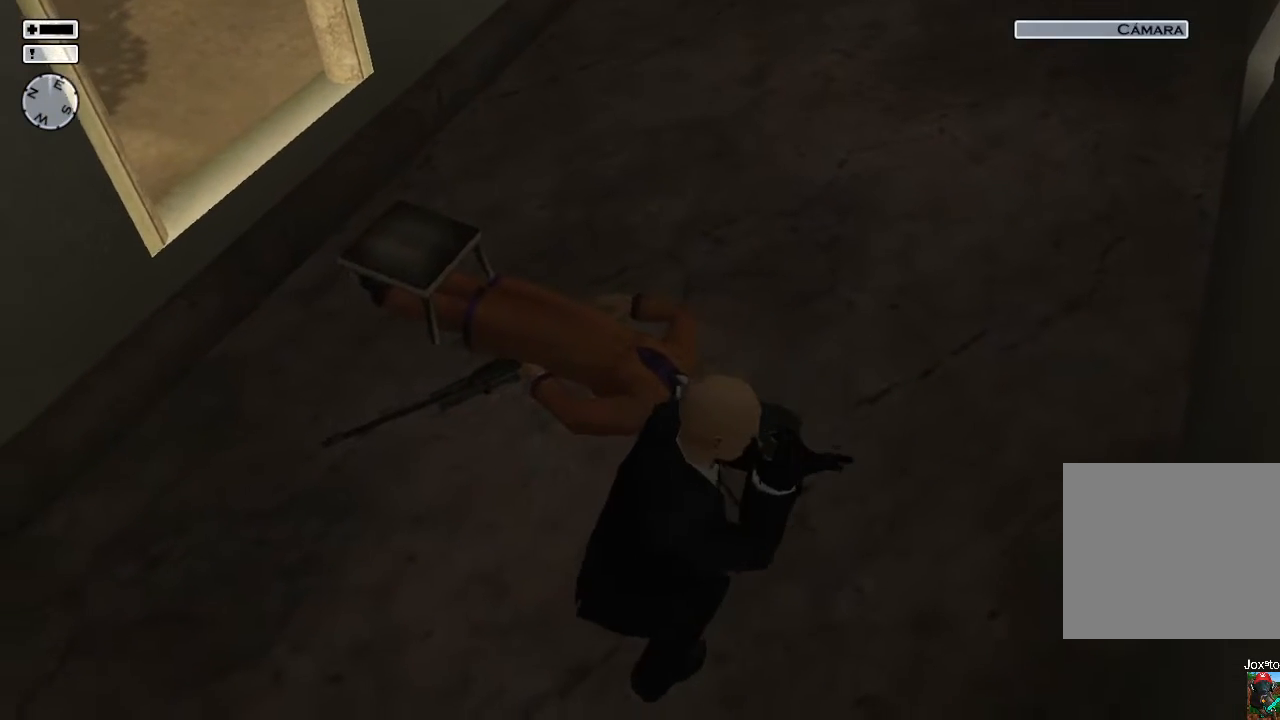
{"buttons": [], "left_stick": "down-left", "right_stick": "center", "events": [[17, "R2", "up"], [100, "R2", "down"], [350, "R2", "up"], [417, "R2", "down"], [467, "R2", "up"]]}
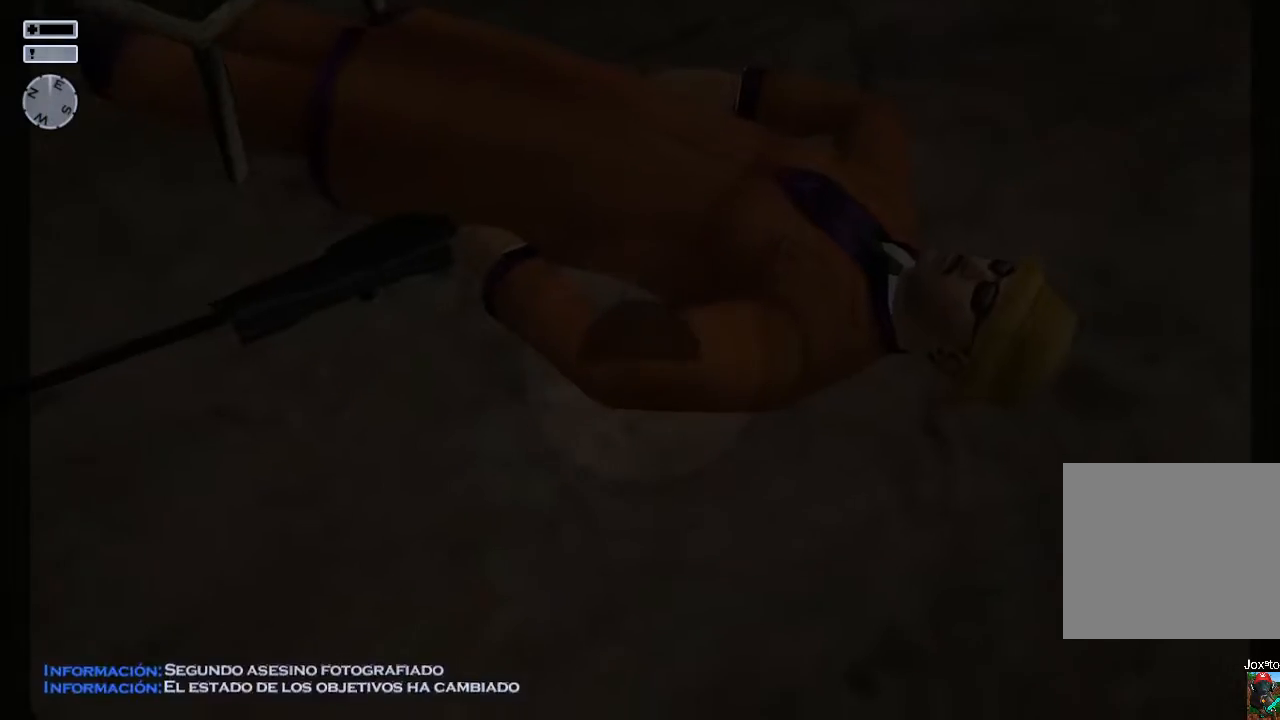
{"buttons": [], "left_stick": "down-right", "right_stick": "center", "events": [[33, "R2", "down"], [100, "left_stick", "down"], [200, "R2", "up"], [267, "left_stick", "down-right"]]}
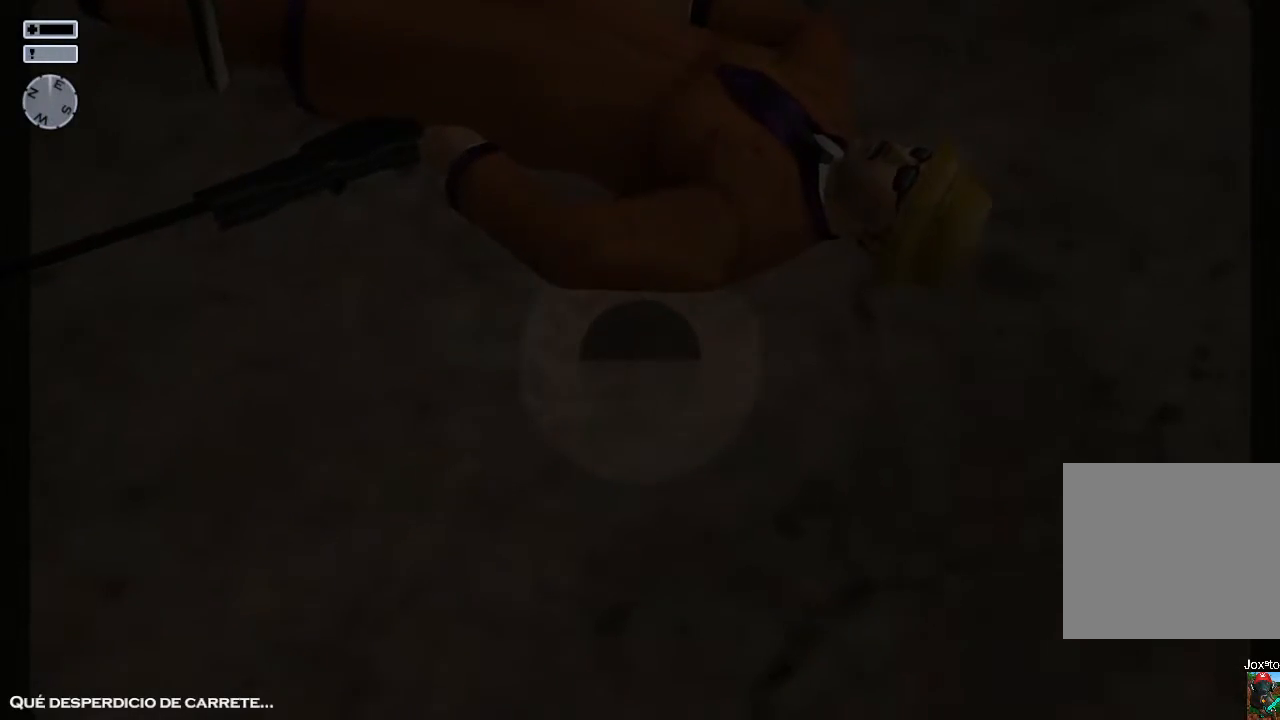
{"buttons": [], "left_stick": "down", "right_stick": "center", "events": [[33, "TRIANGLE", "down"], [50, "TRIANGLE", "up"], [50, "left_stick", "down"]]}
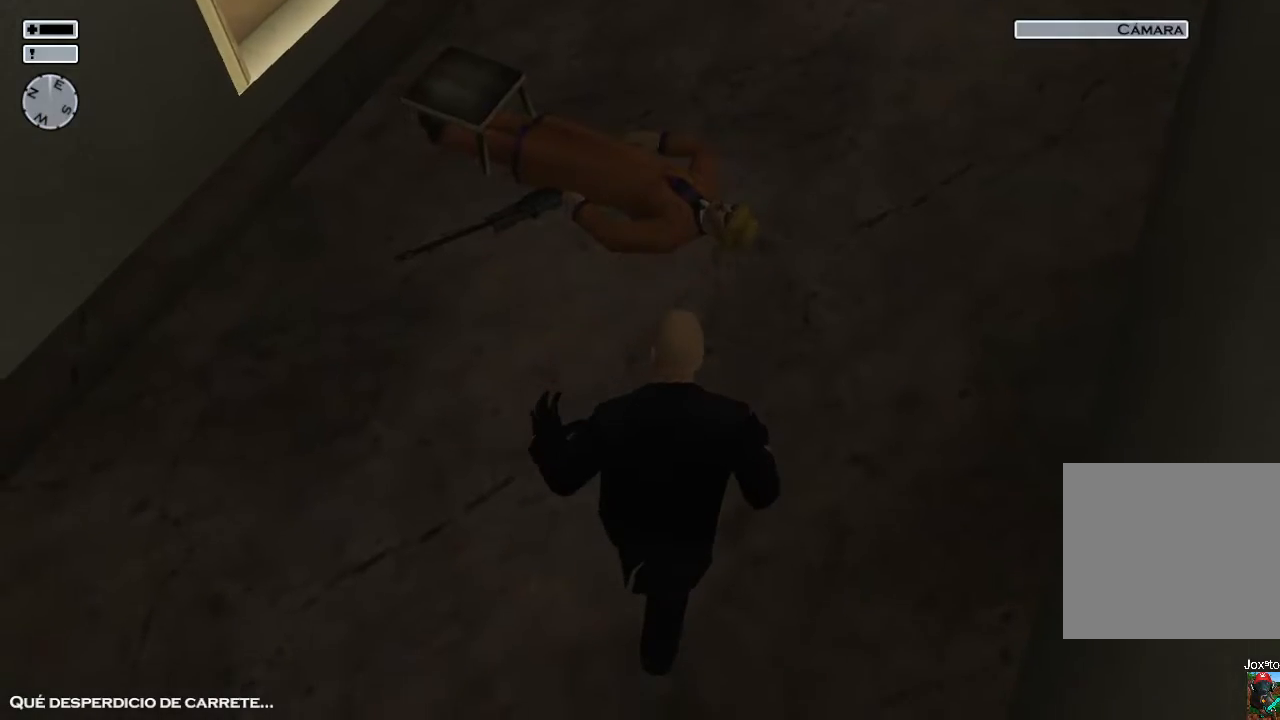
{"buttons": [], "left_stick": "down", "right_stick": "center", "events": []}
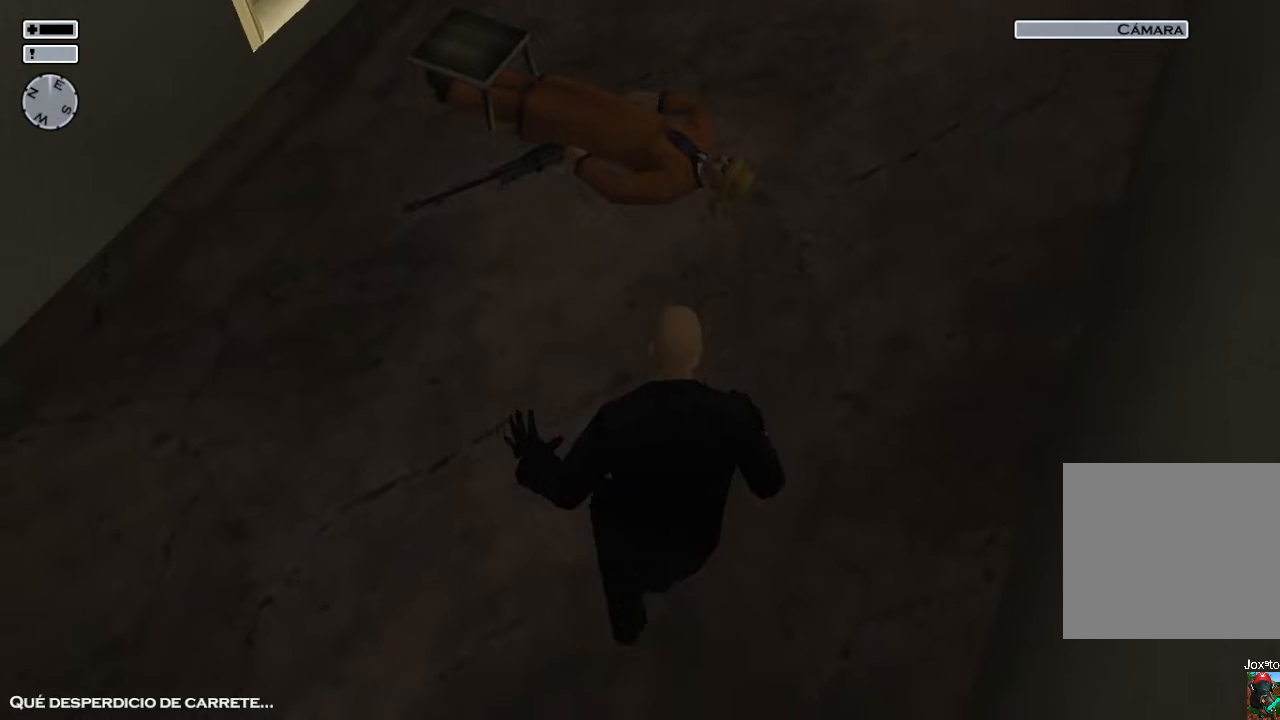
{"buttons": [], "left_stick": "down", "right_stick": "center", "events": []}
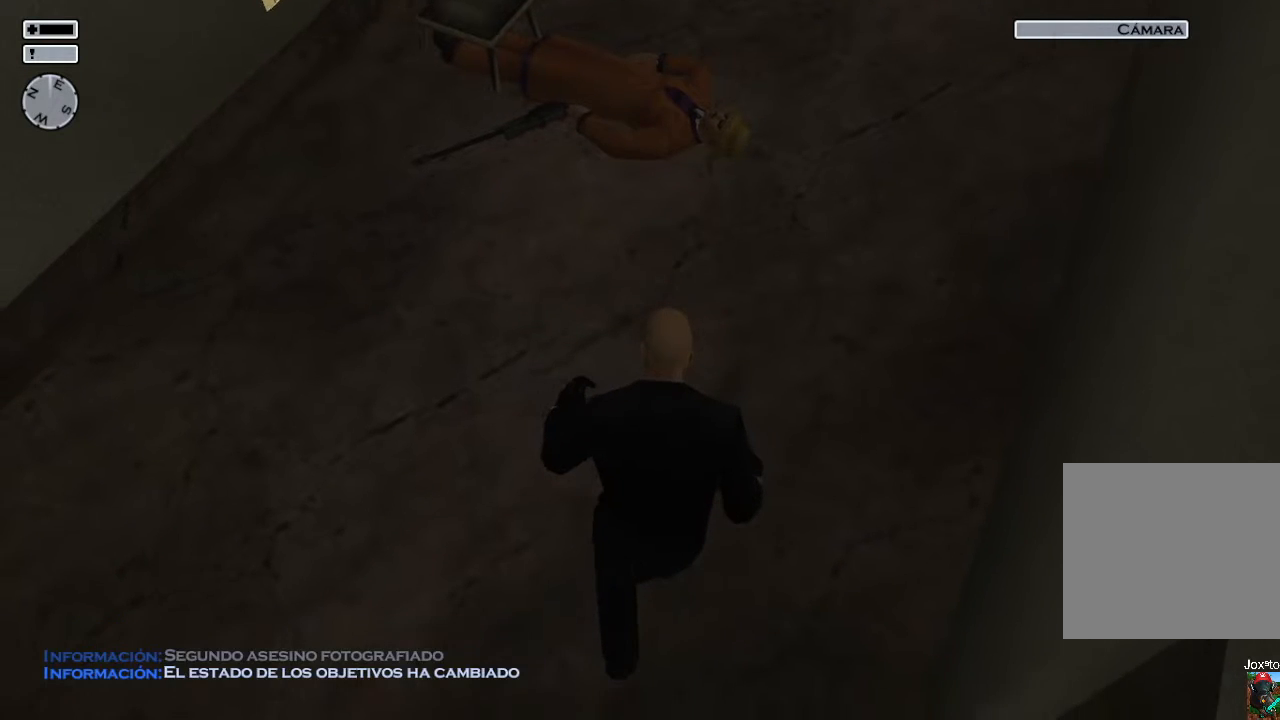
{"buttons": [], "left_stick": "down", "right_stick": "center", "events": []}
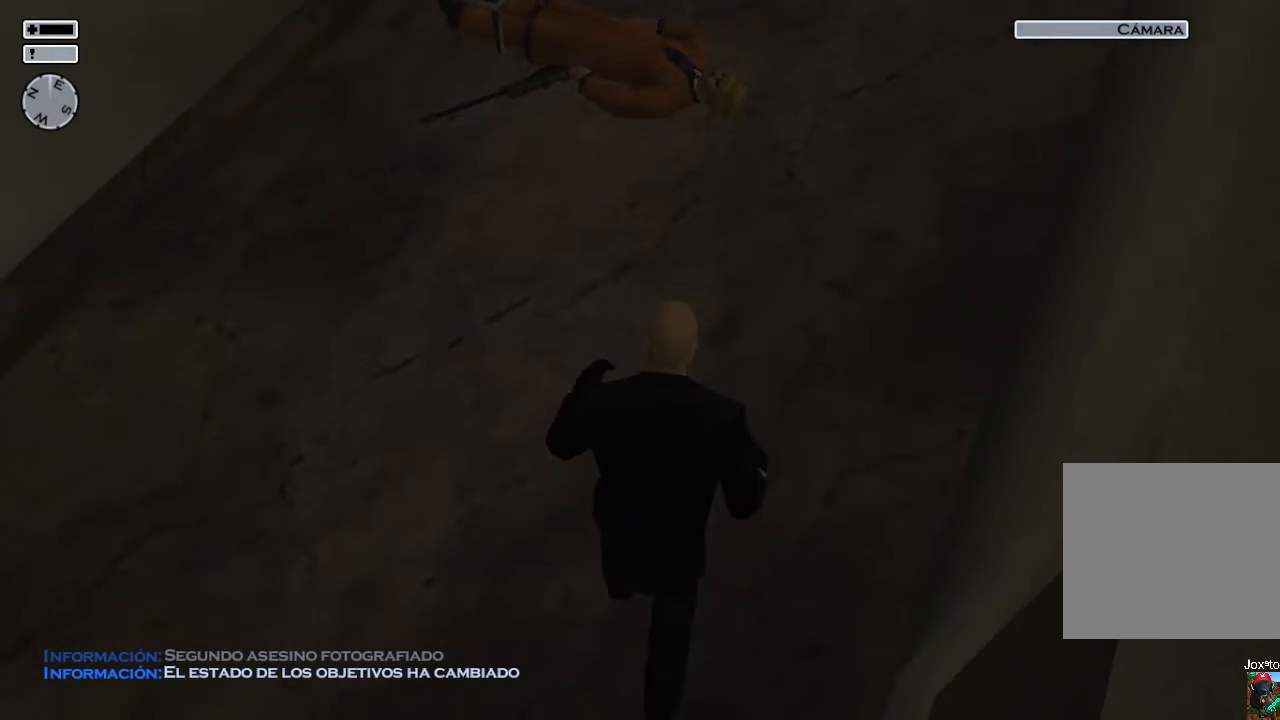
{"buttons": [], "left_stick": "down", "right_stick": "center", "events": [[67, "right_stick", "up"], [233, "right_stick", "center"]]}
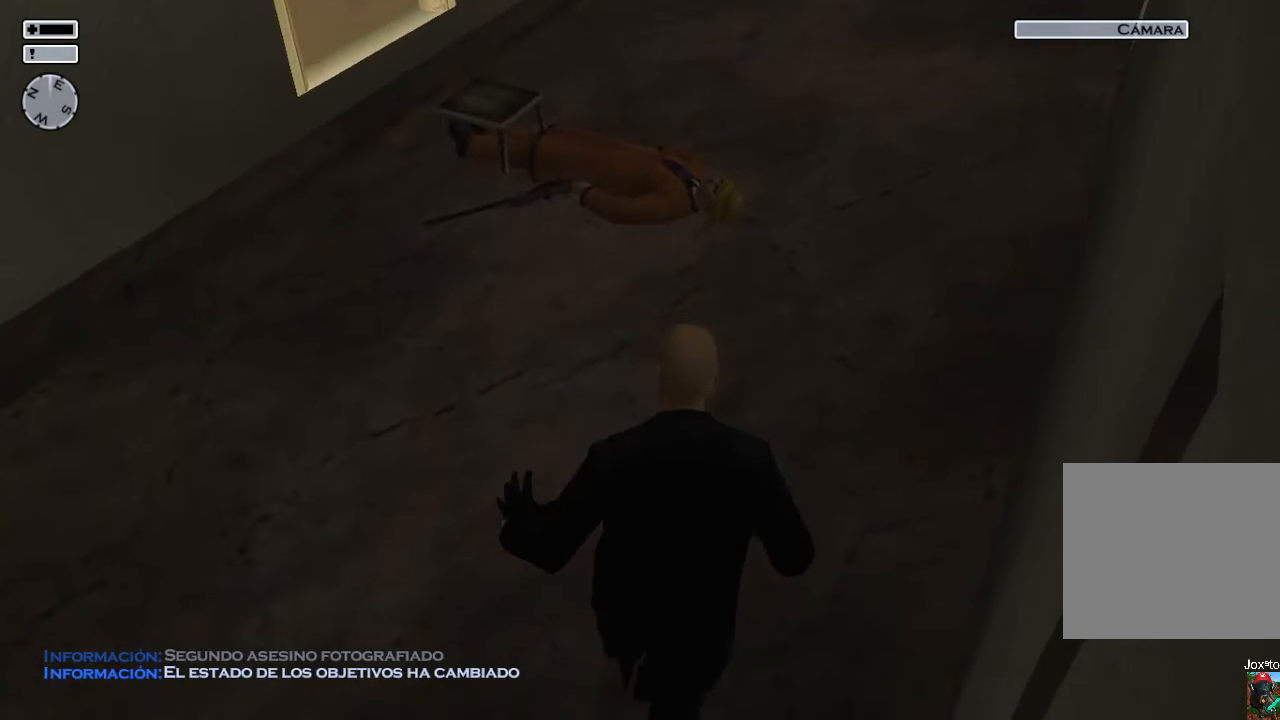
{"buttons": [], "left_stick": "right", "right_stick": "center", "events": [[83, "left_stick", "down-right"], [400, "left_stick", "right"]]}
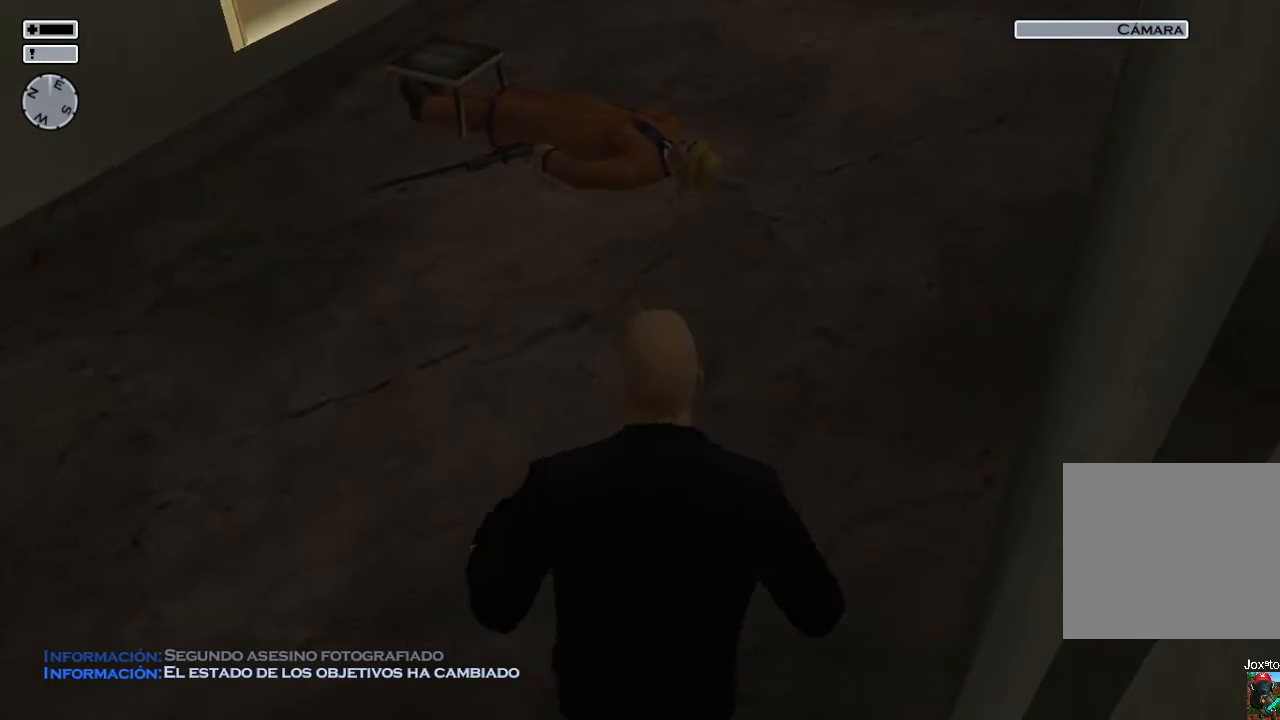
{"buttons": [], "left_stick": "right", "right_stick": "center", "events": [[267, "TRIANGLE", "down"], [350, "TRIANGLE", "up"]]}
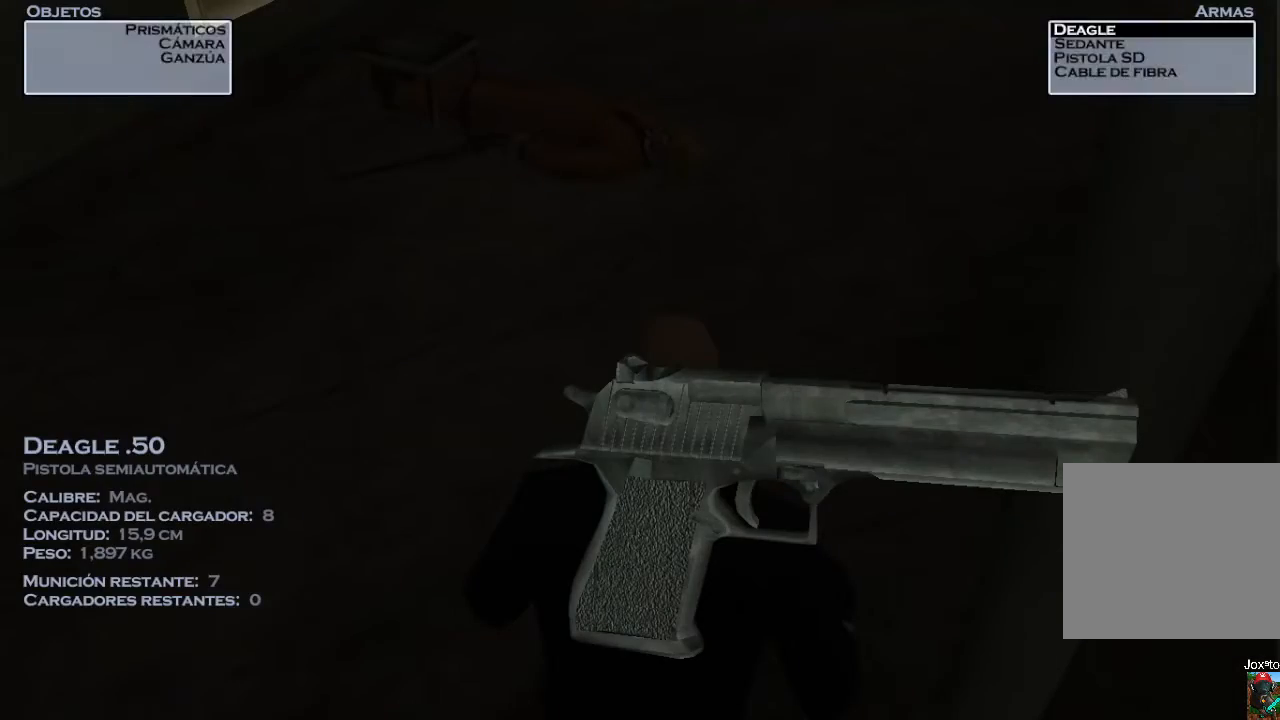
{"buttons": ["R1"], "left_stick": "right", "right_stick": "center", "events": [[200, "TRIANGLE", "down"], [267, "TRIANGLE", "up"], [417, "R1", "down"]]}
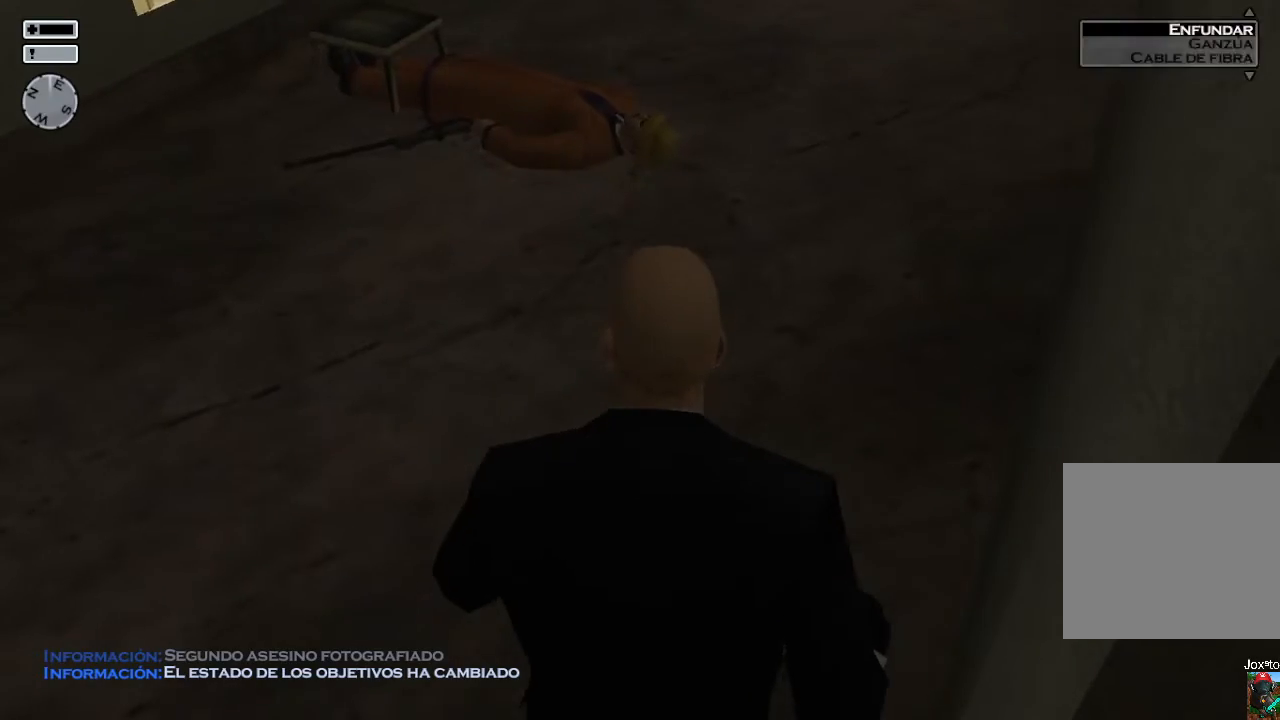
{"buttons": [], "left_stick": "up-right", "right_stick": "right", "events": [[67, "R1", "up"], [250, "right_stick", "right"], [467, "left_stick", "up-right"]]}
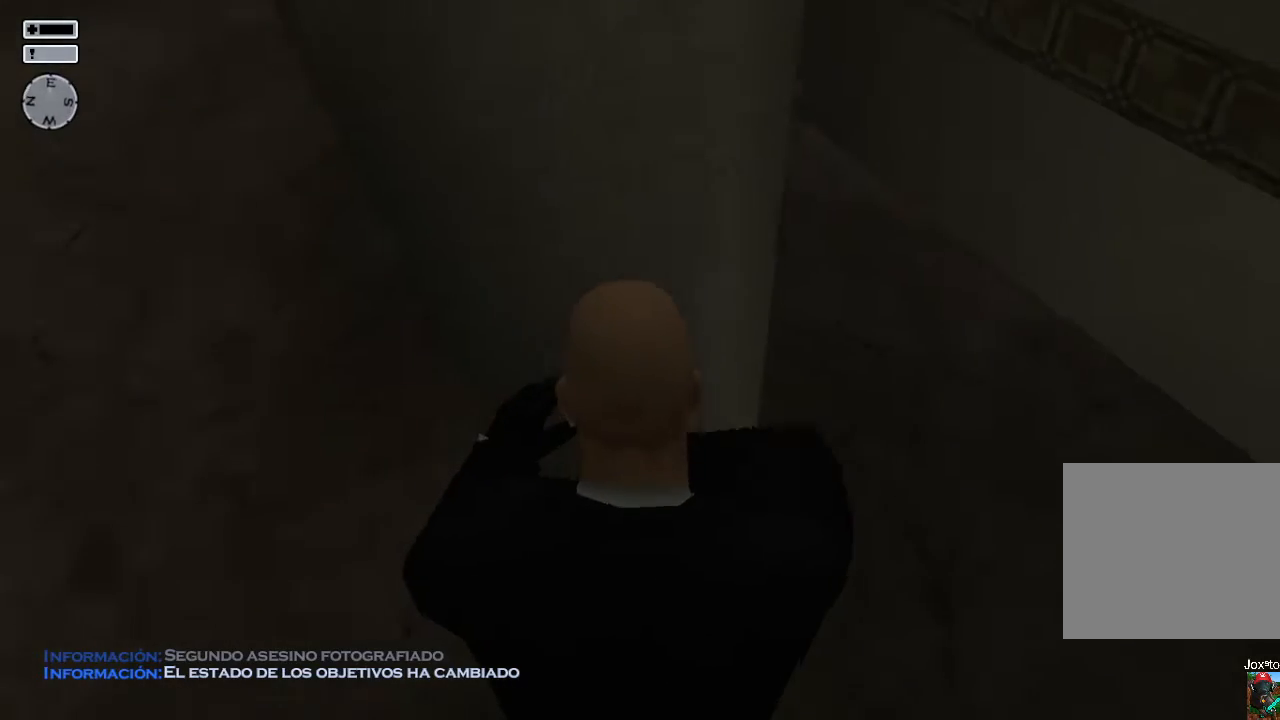
{"buttons": [], "left_stick": "up", "right_stick": "center", "events": [[33, "right_stick", "center"], [67, "L2", "down"], [267, "L2", "up"], [417, "left_stick", "up"]]}
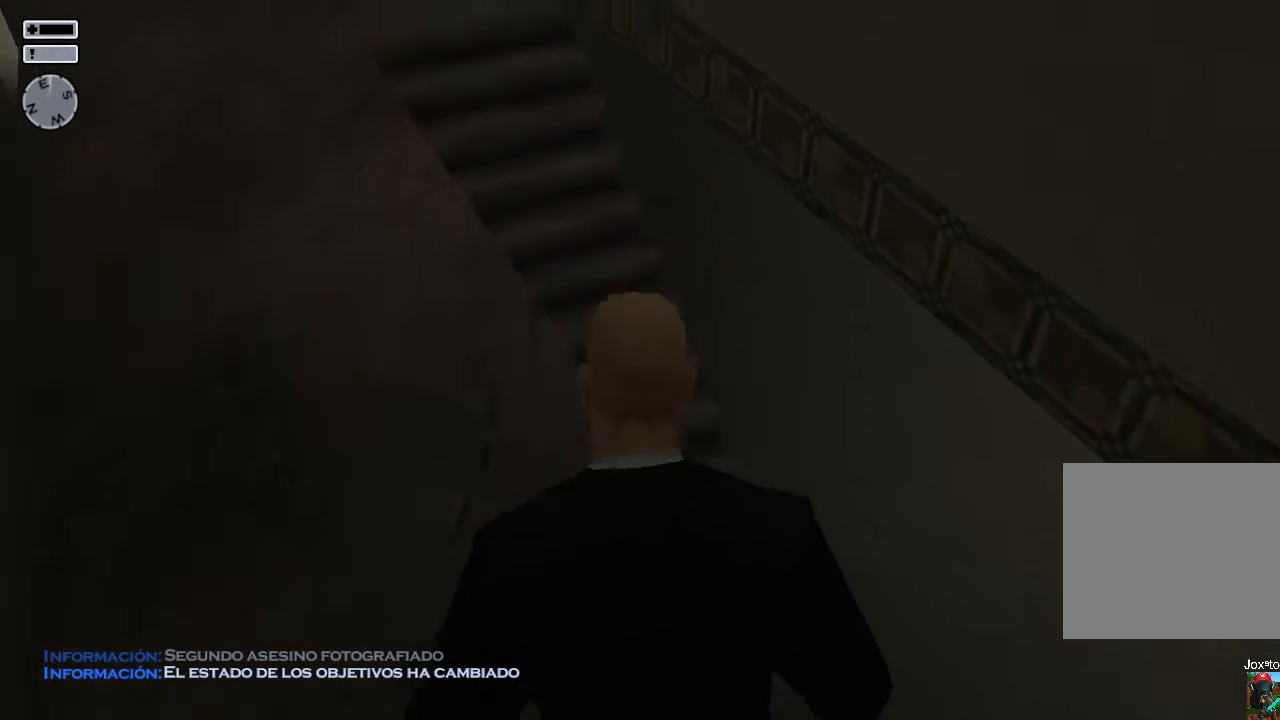
{"buttons": [], "left_stick": "down", "right_stick": "left", "events": [[83, "left_stick", "up-right"], [117, "right_stick", "down-left"], [317, "left_stick", "down-right"], [317, "right_stick", "left"], [417, "left_stick", "down"]]}
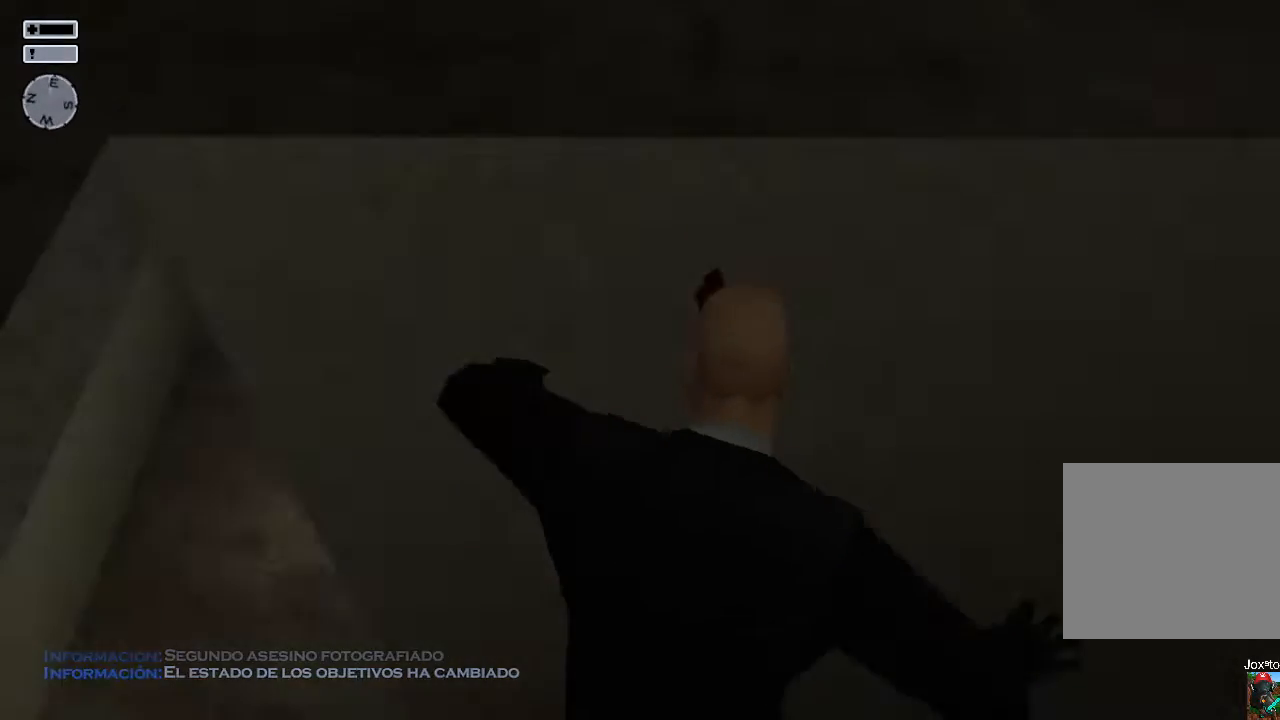
{"buttons": [], "left_stick": "up-left", "right_stick": "center", "events": [[33, "left_stick", "down-left"], [133, "left_stick", "left"], [333, "left_stick", "up-left"], [367, "right_stick", "center"]]}
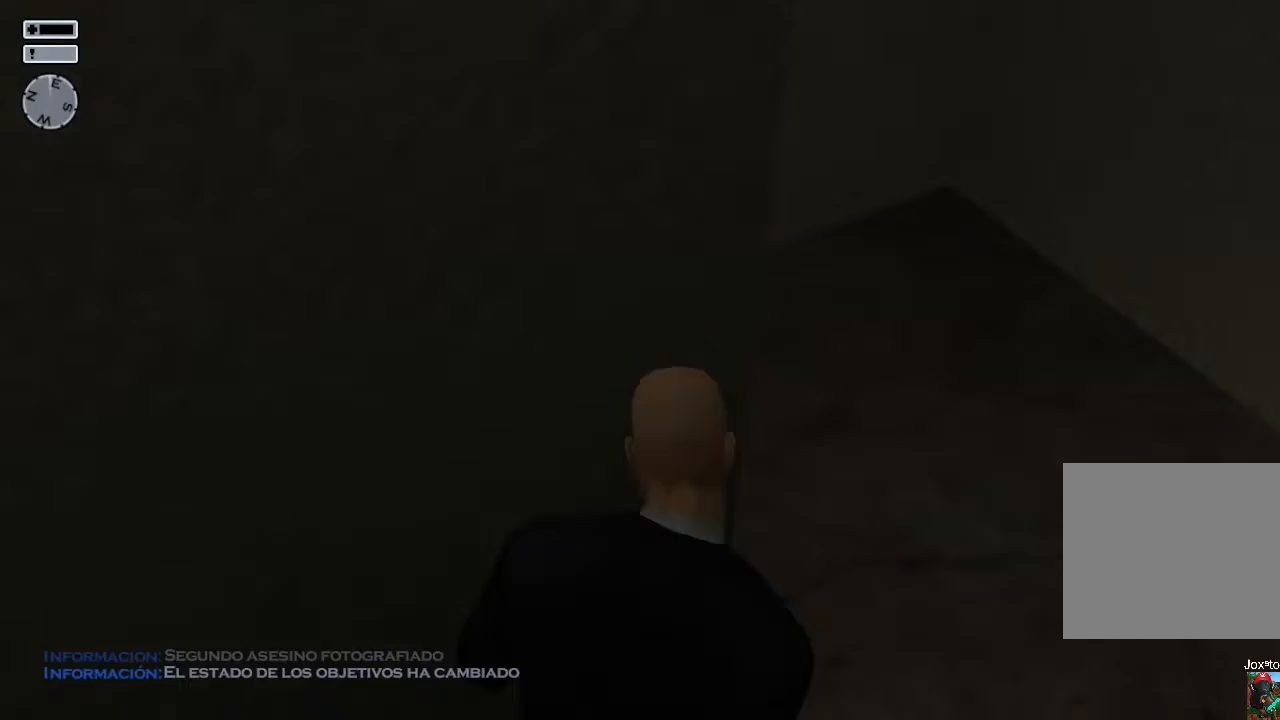
{"buttons": [], "left_stick": "up", "right_stick": "up-right", "events": [[33, "left_stick", "up"], [33, "right_stick", "right"], [100, "right_stick", "up-right"]]}
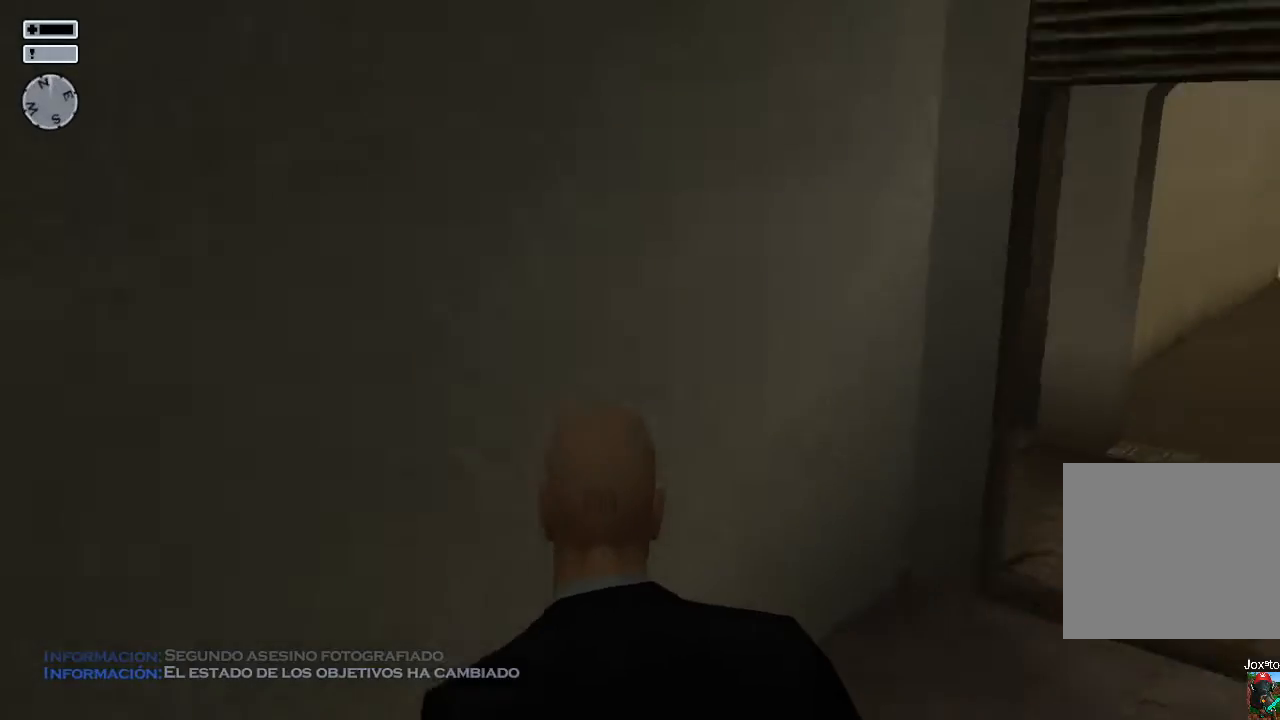
{"buttons": [], "left_stick": "up", "right_stick": "center", "events": [[217, "right_stick", "center"], [317, "right_stick", "right"], [483, "right_stick", "center"]]}
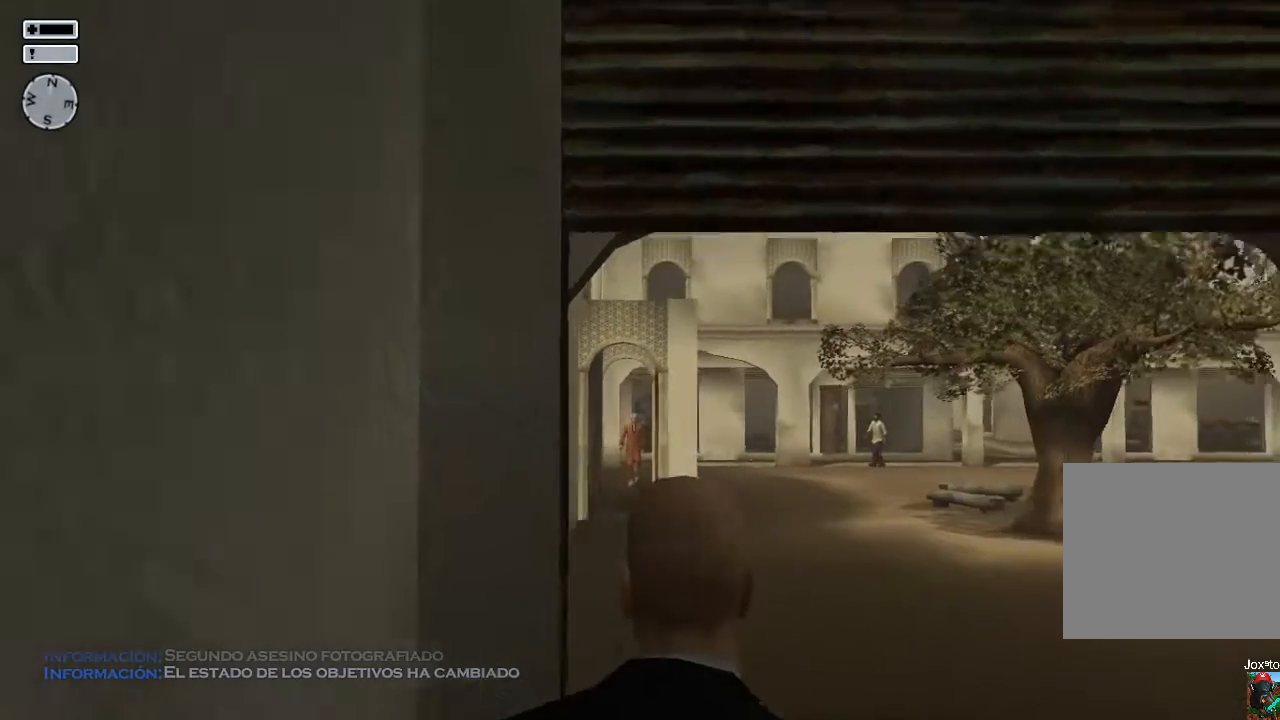
{"buttons": [], "left_stick": "center", "right_stick": "center", "events": [[350, "left_stick", "center"]]}
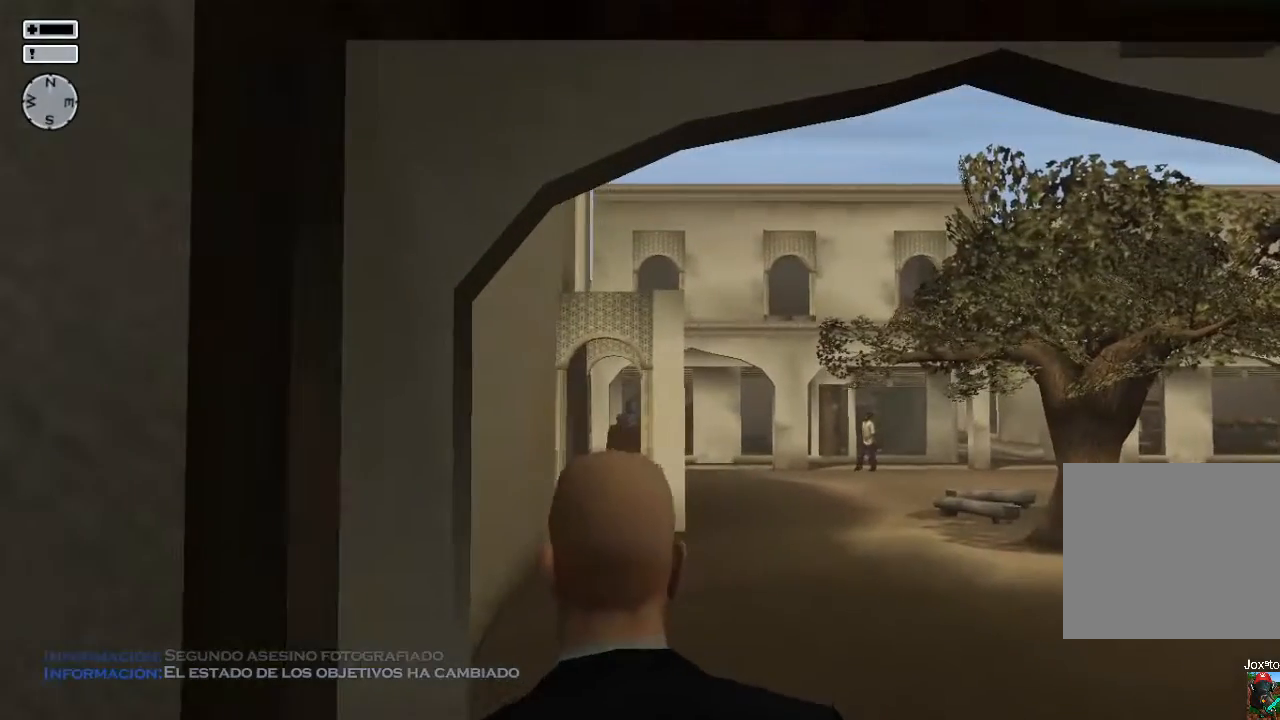
{"buttons": [], "left_stick": "center", "right_stick": "center", "events": [[250, "SELECT", "down"], [400, "SELECT", "up"]]}
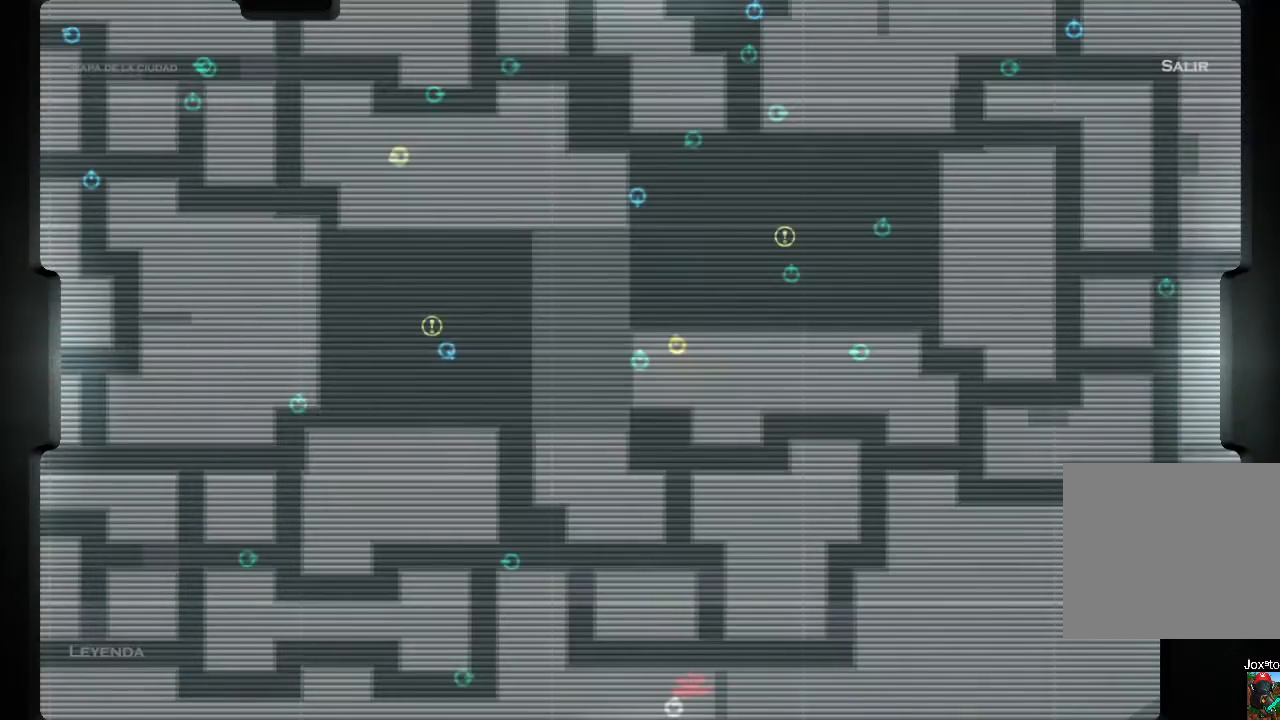
{"buttons": [], "left_stick": "center", "right_stick": "center", "events": []}
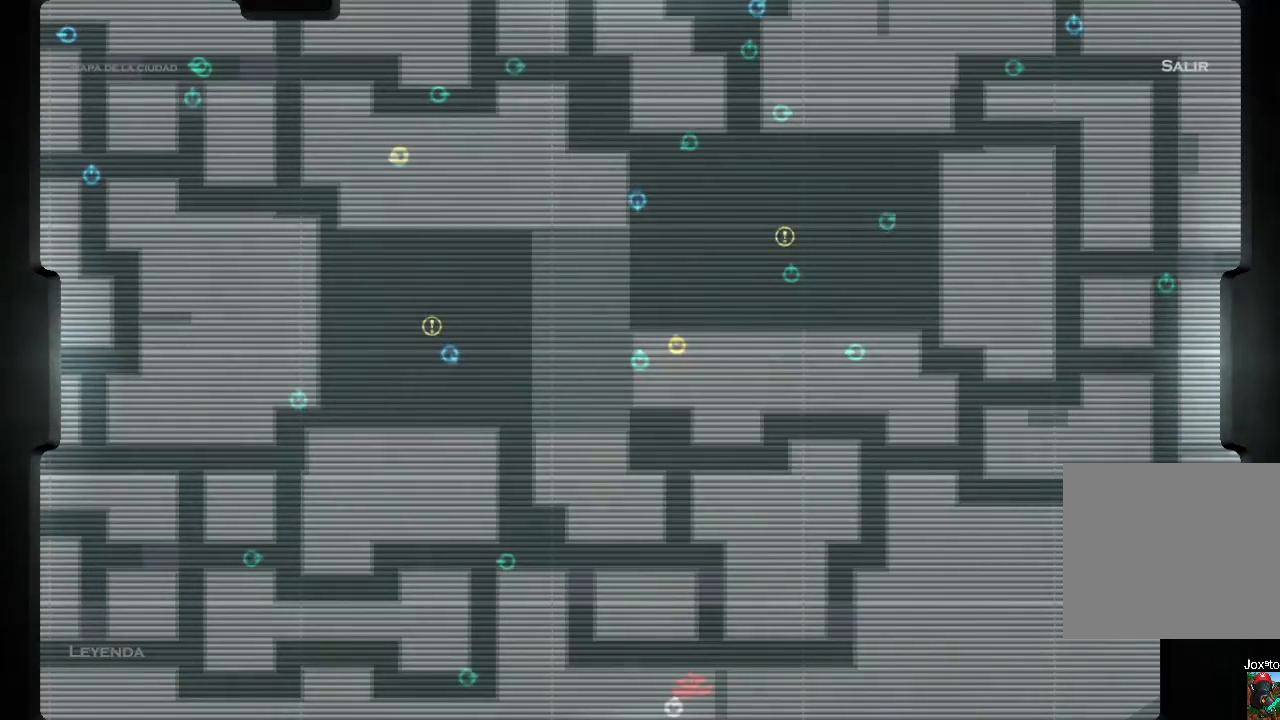
{"buttons": [], "left_stick": "center", "right_stick": "center", "events": []}
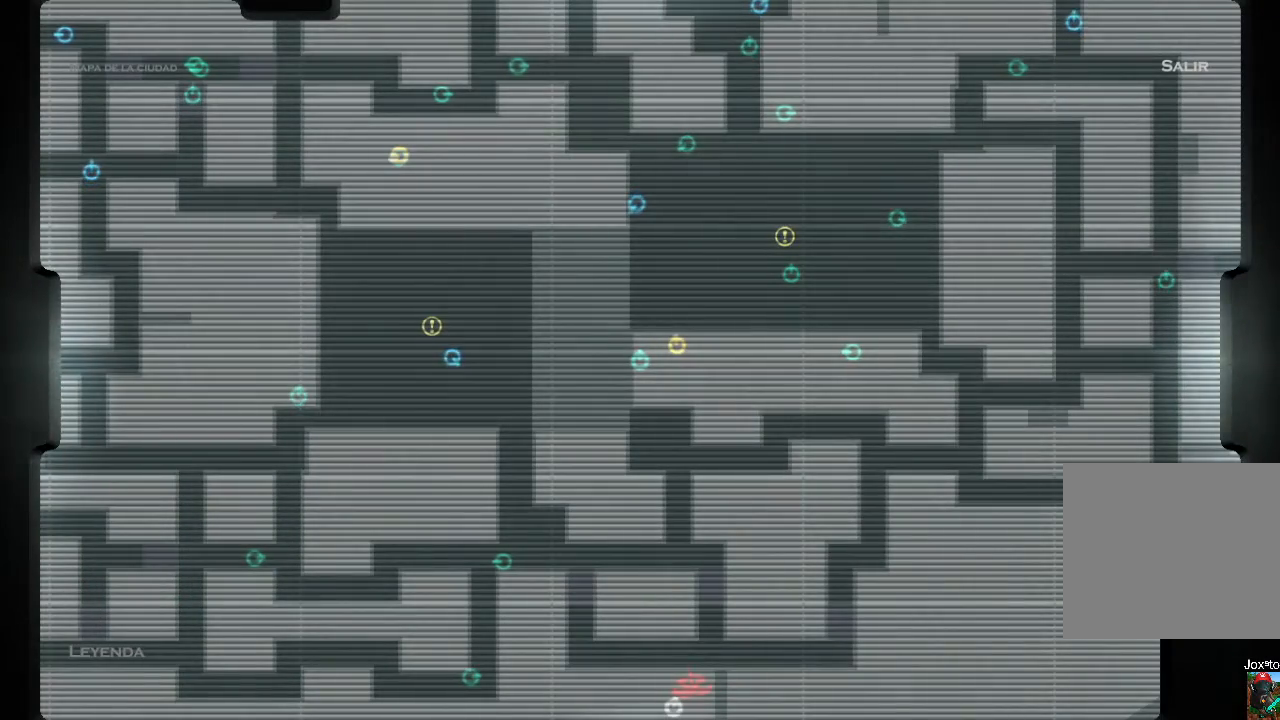
{"buttons": [], "left_stick": "center", "right_stick": "center", "events": []}
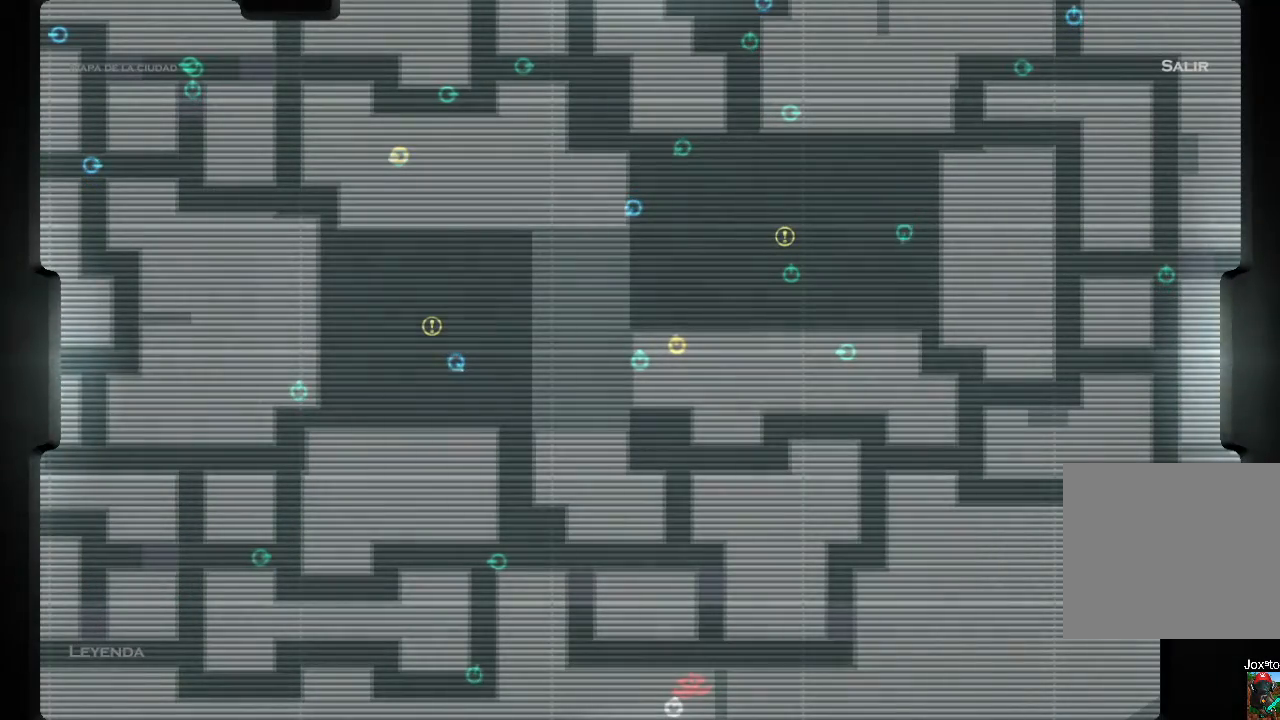
{"buttons": ["SELECT"], "left_stick": "center", "right_stick": "center", "events": [[417, "SELECT", "down"]]}
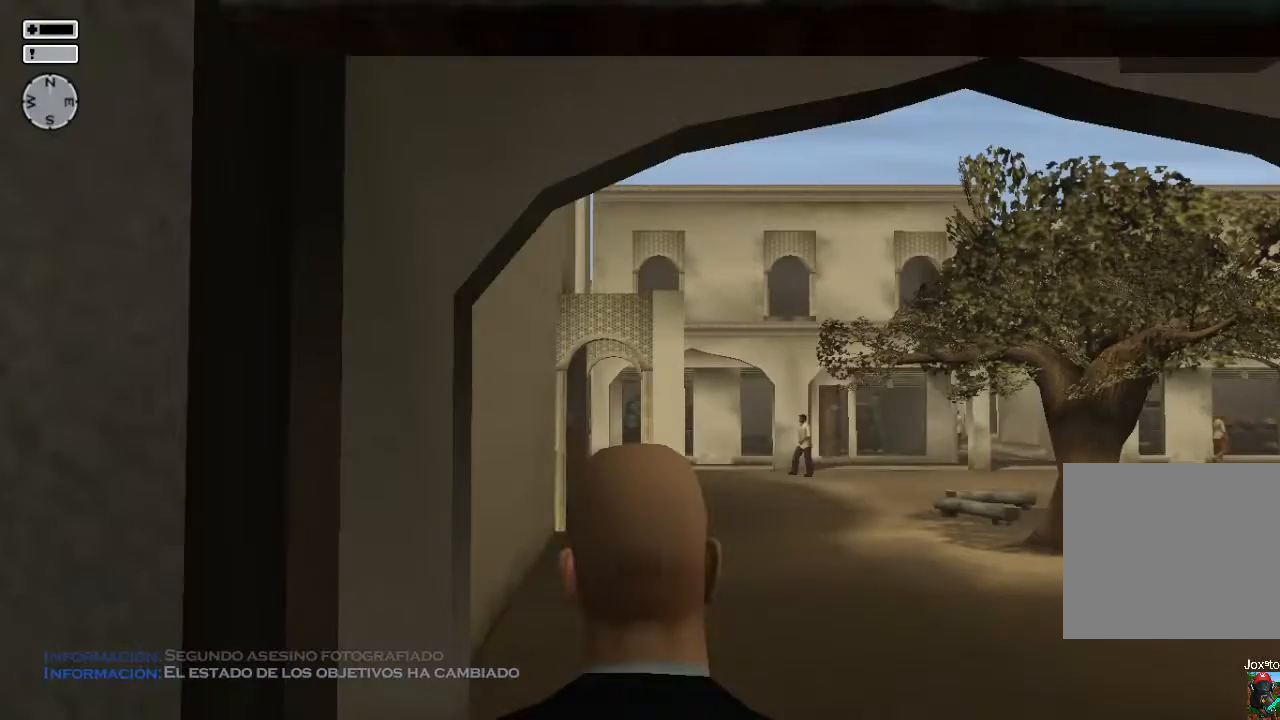
{"buttons": [], "left_stick": "up-right", "right_stick": "left", "events": [[67, "SELECT", "up"], [67, "right_stick", "left"], [267, "left_stick", "up-right"]]}
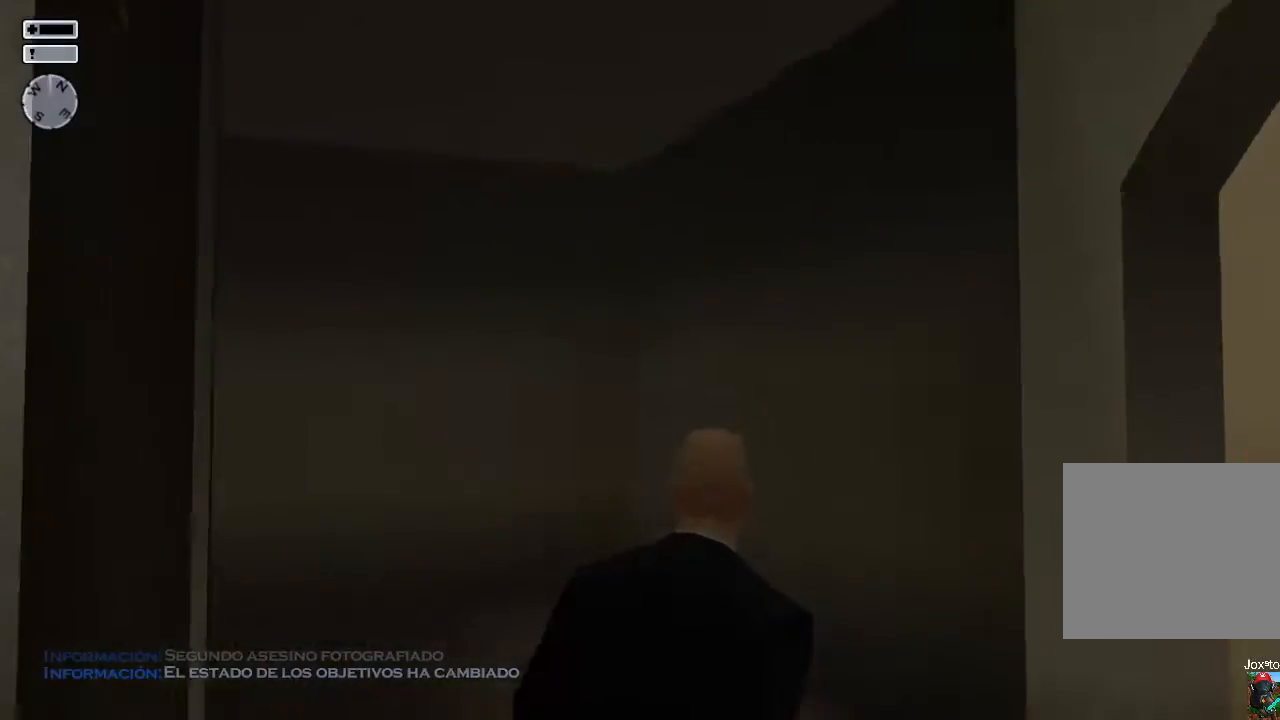
{"buttons": [], "left_stick": "up", "right_stick": "left", "events": [[33, "left_stick", "up"]]}
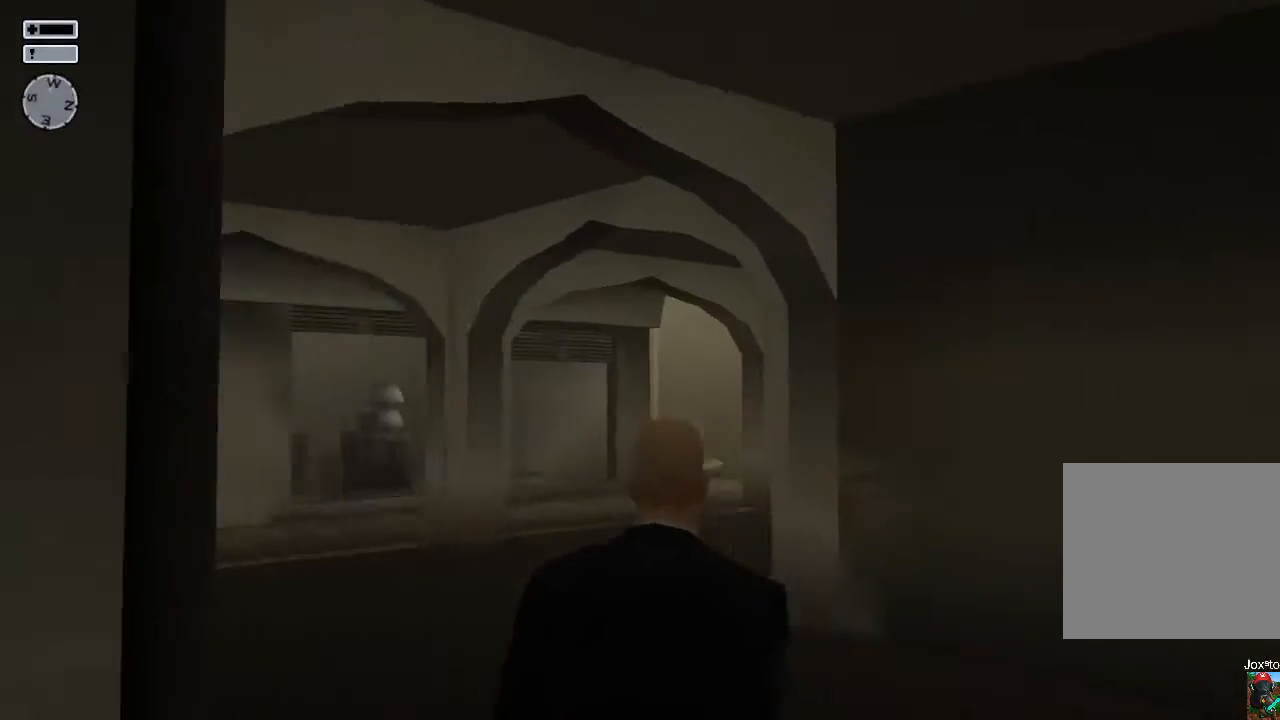
{"buttons": [], "left_stick": "up", "right_stick": "down", "events": [[217, "right_stick", "center"], [417, "right_stick", "down"]]}